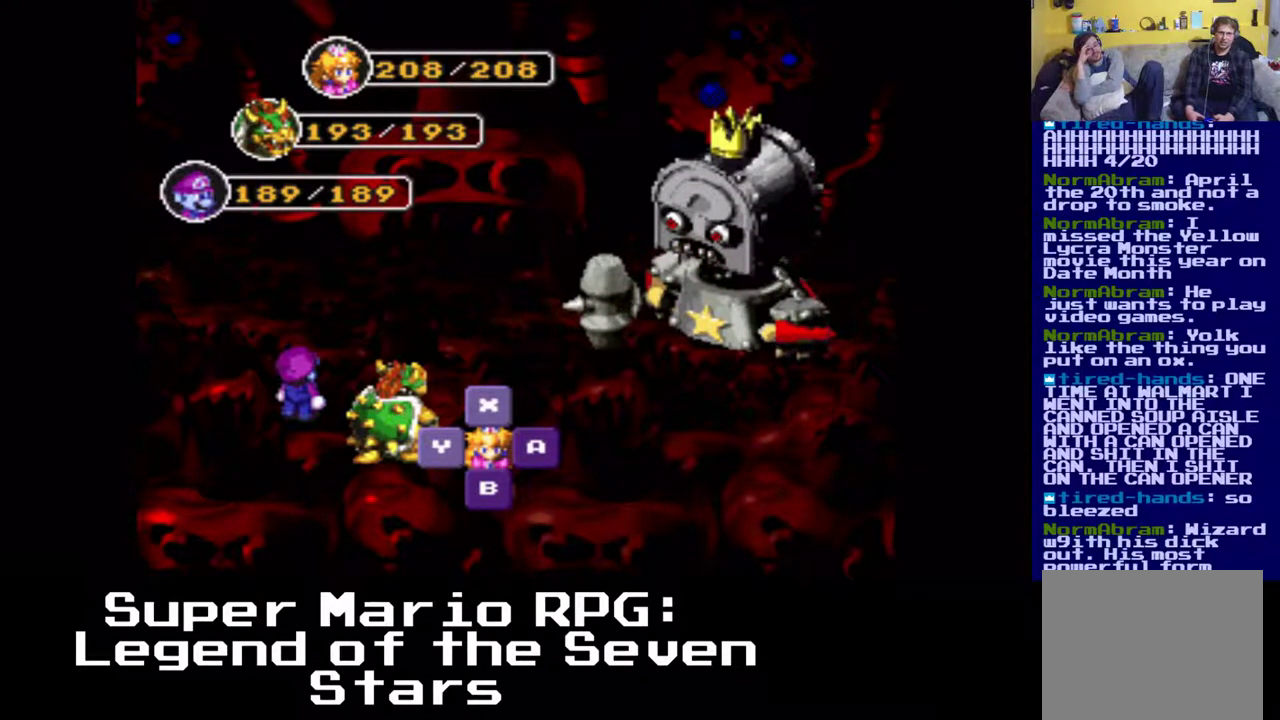
Gameplay with a controller (Xbox layout); each line is a JSON object with the inputs held at the frame after it. "events" lists button and stick changes between this image and that frame as [ms after this image, input, new state], when the widget could be followed in between. Not read: left_stick right_stick.
{"buttons": [], "events": [[233, "B", "down"], [400, "B", "up"]]}
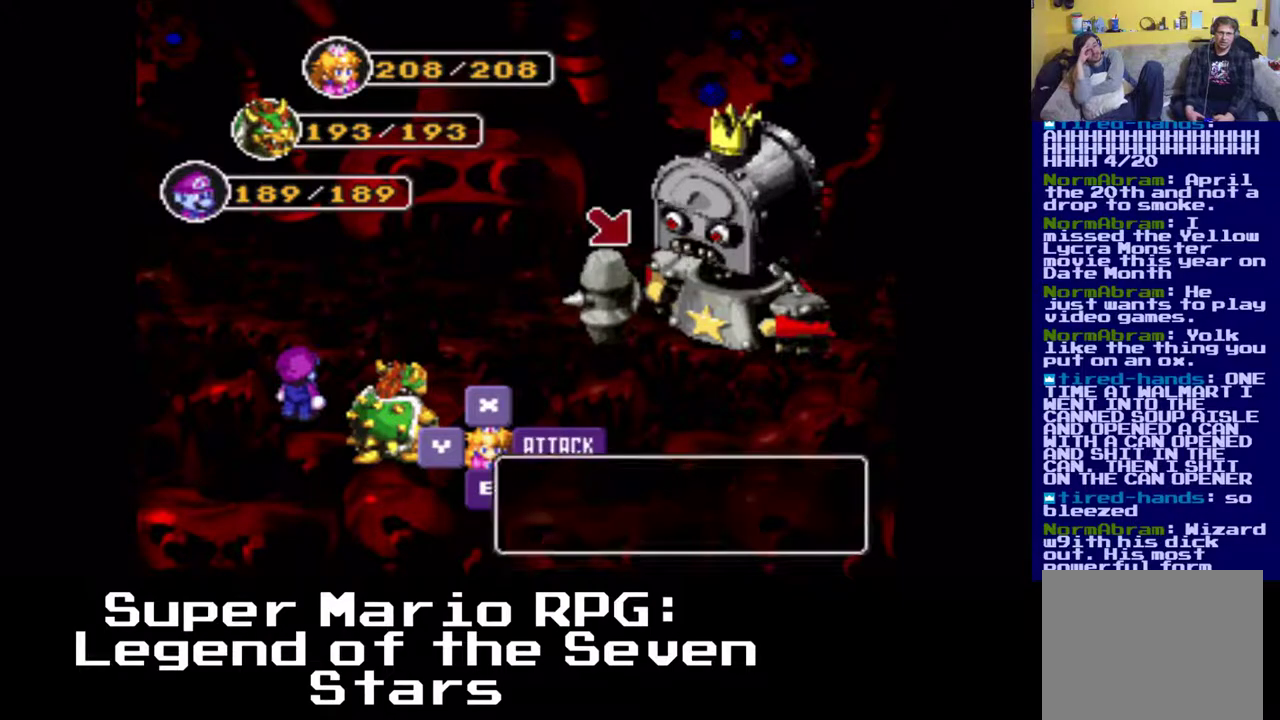
{"buttons": [], "events": []}
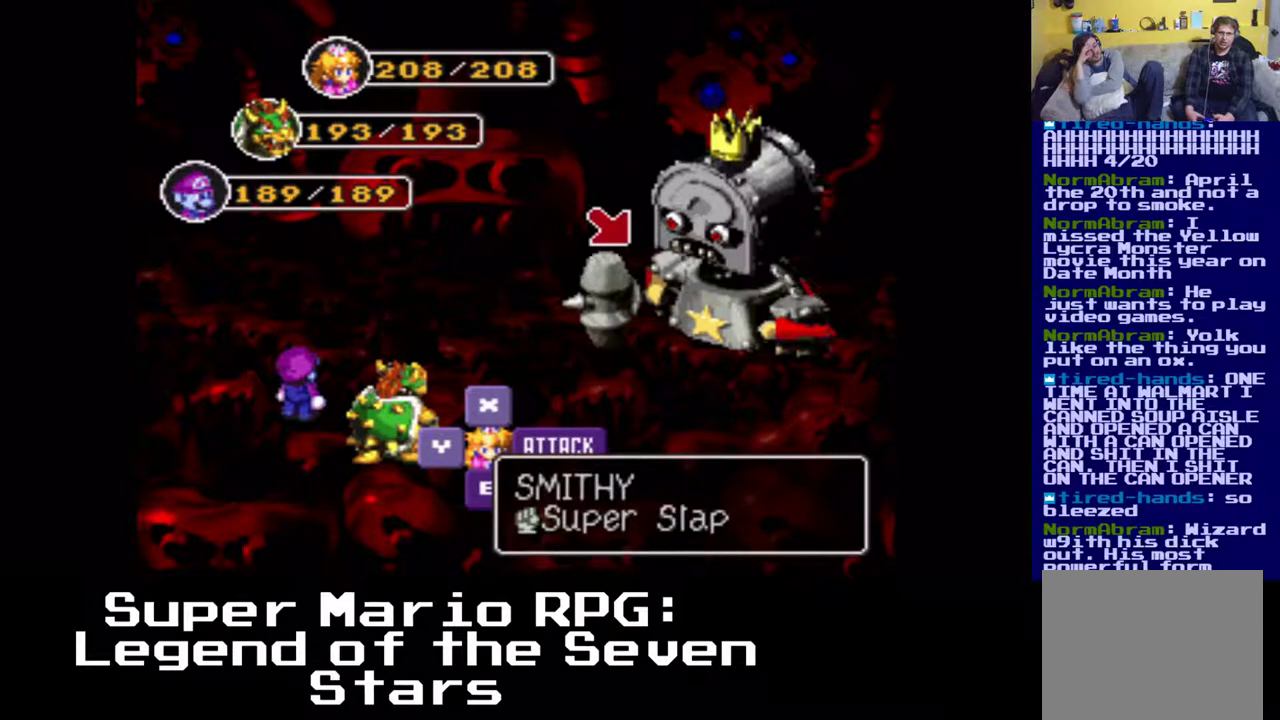
{"buttons": [], "events": [[133, "B", "down"], [350, "B", "up"]]}
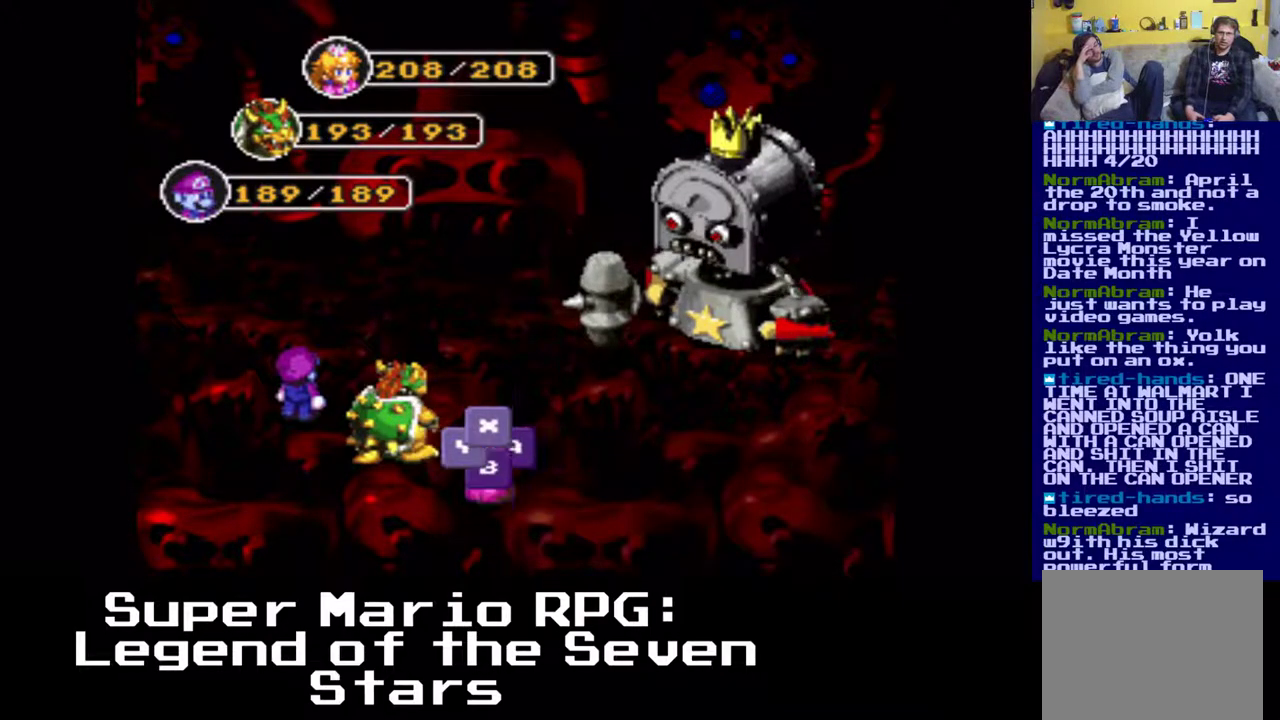
{"buttons": [], "events": []}
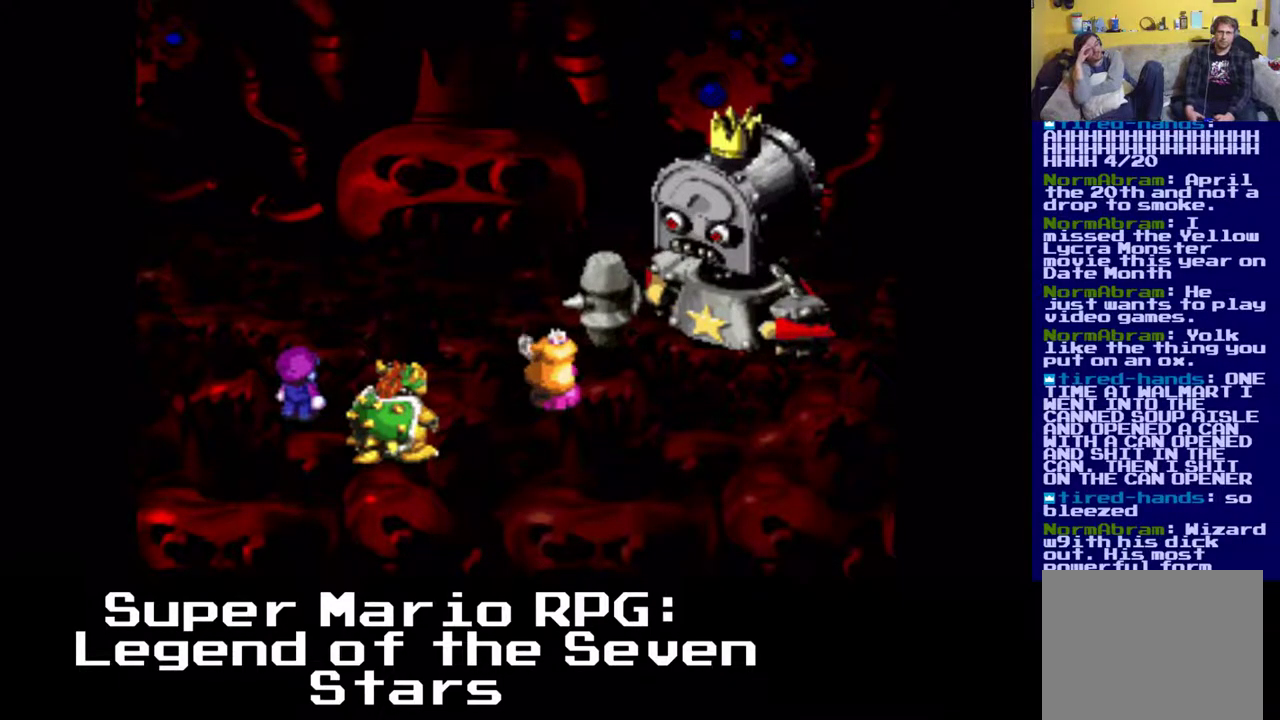
{"buttons": [], "events": [[17, "B", "down"], [150, "B", "up"]]}